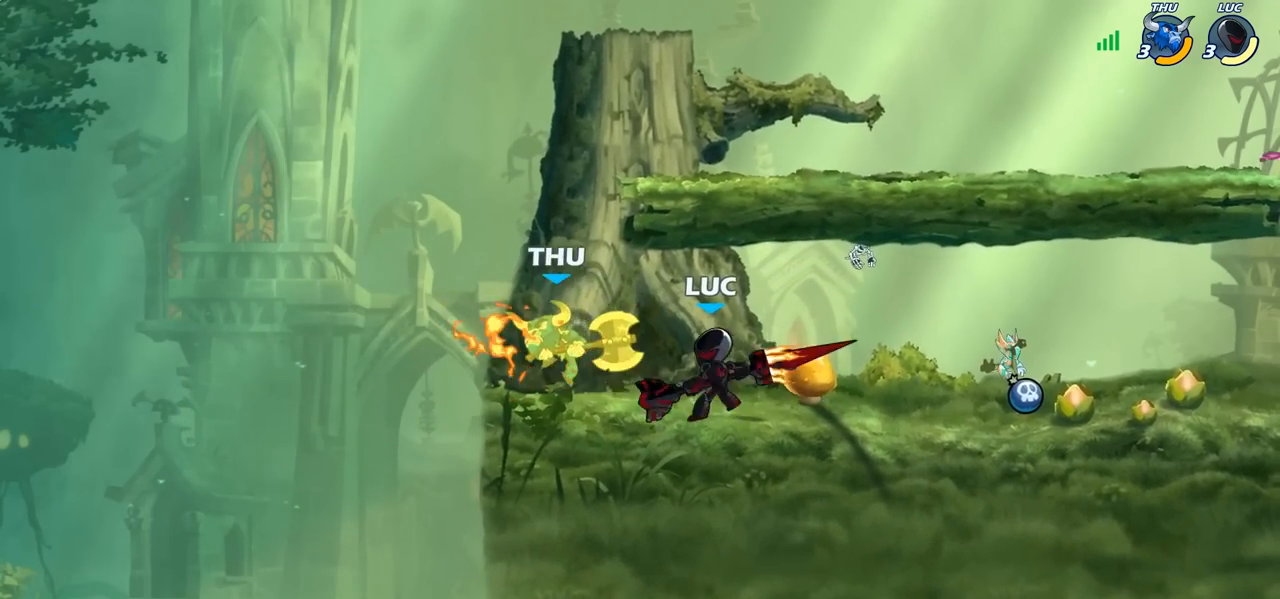
Gameplay with a controller (PlayStation layout); each line is a JSON object with the inputs held at the frame after it. "events" lists button and stick changes between this image and that frame as [ms after this image, input, new state], when the widget could be followed in between.
{"buttons": [], "left_stick": "center", "right_stick": "center", "events": [[200, "SQUARE", "down"], [283, "SQUARE", "up"], [367, "SQUARE", "down"], [450, "SQUARE", "up"]]}
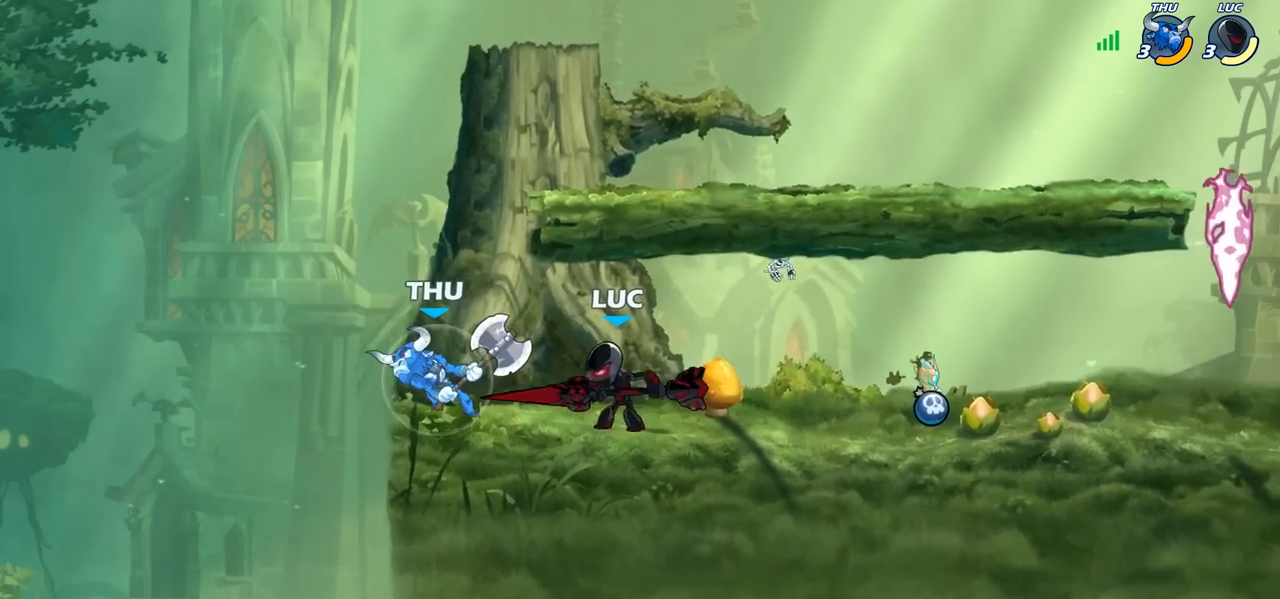
{"buttons": ["CROSS"], "left_stick": "up-left", "right_stick": "center", "events": [[33, "SQUARE", "down"], [133, "SQUARE", "up"], [233, "SQUARE", "down"], [317, "SQUARE", "up"], [483, "CROSS", "down"], [483, "left_stick", "up-left"]]}
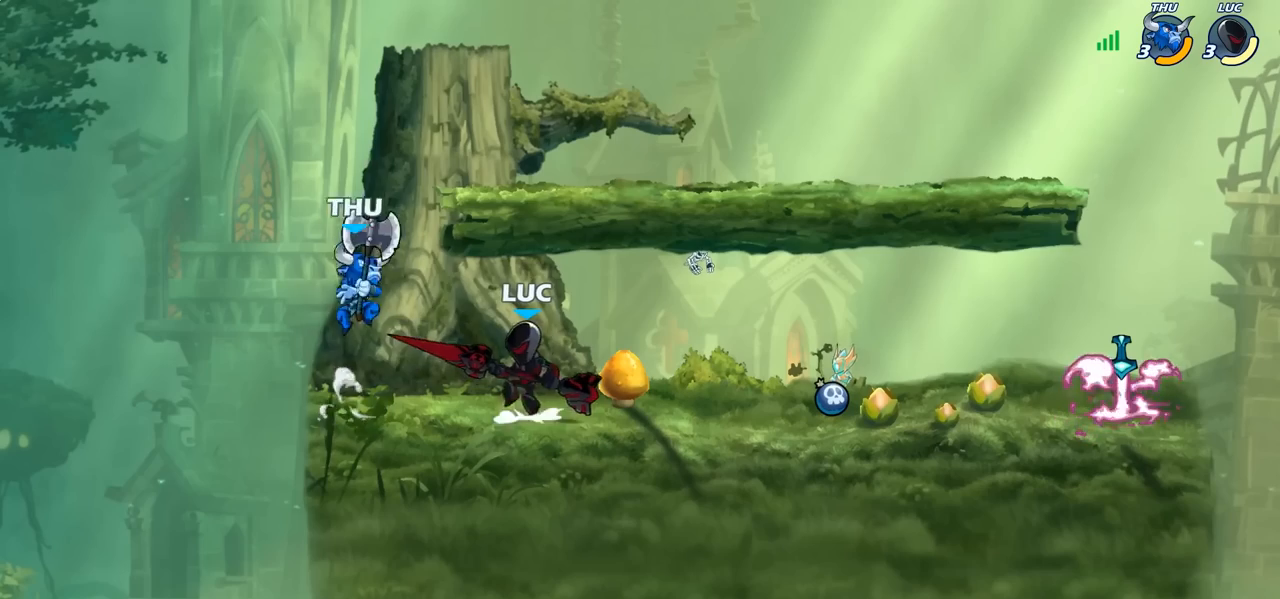
{"buttons": ["SQUARE"], "left_stick": "left", "right_stick": "center", "events": [[117, "CROSS", "up"], [117, "left_stick", "up-right"], [150, "R2", "down"], [333, "left_stick", "down-right"], [383, "R2", "up"], [400, "left_stick", "down-left"], [450, "left_stick", "left"], [467, "SQUARE", "down"]]}
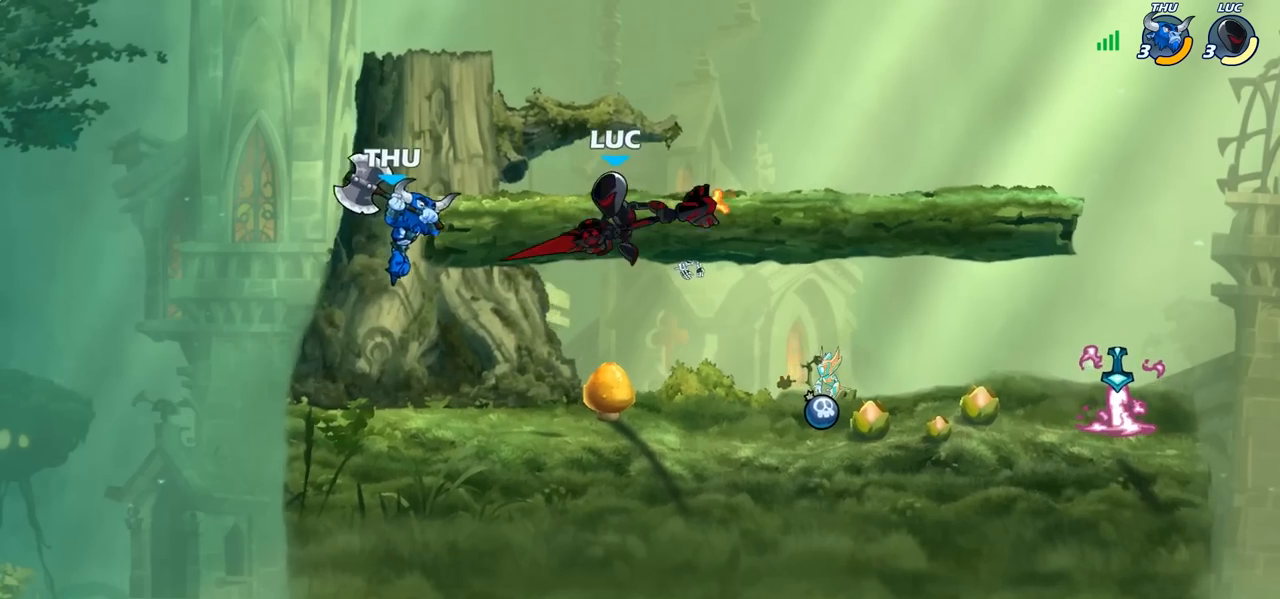
{"buttons": [], "left_stick": "center", "right_stick": "center", "events": [[50, "SQUARE", "up"], [400, "left_stick", "right"], [500, "left_stick", "center"]]}
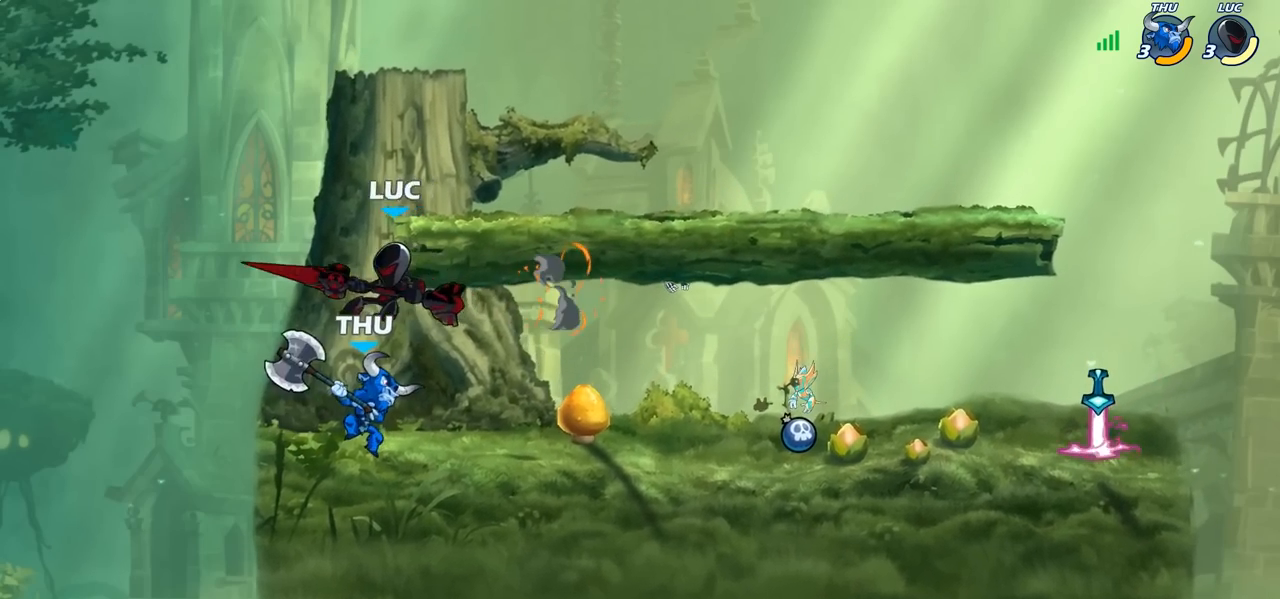
{"buttons": [], "left_stick": "down", "right_stick": "center", "events": [[50, "left_stick", "left"], [250, "left_stick", "right"], [267, "CROSS", "down"], [383, "CROSS", "up"], [383, "left_stick", "down"], [400, "SQUARE", "down"], [500, "SQUARE", "up"]]}
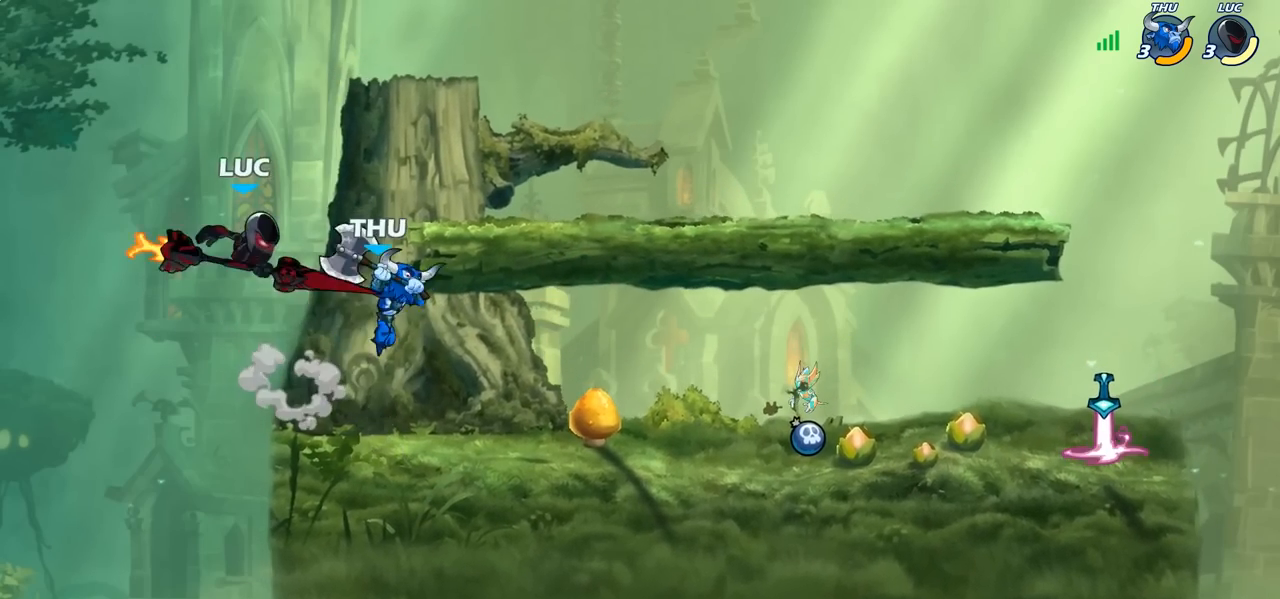
{"buttons": [], "left_stick": "left", "right_stick": "center", "events": [[83, "left_stick", "center"], [367, "left_stick", "left"]]}
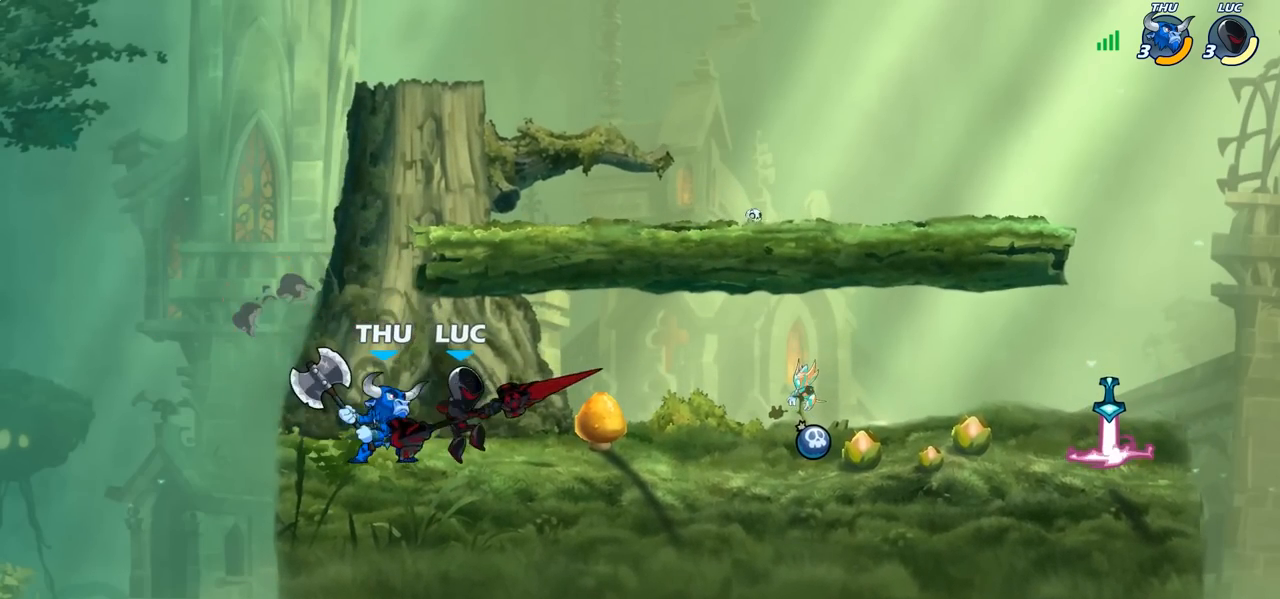
{"buttons": [], "left_stick": "down-left", "right_stick": "center", "events": [[150, "CROSS", "down"], [200, "left_stick", "up-left"], [283, "CROSS", "up"], [450, "left_stick", "down-left"]]}
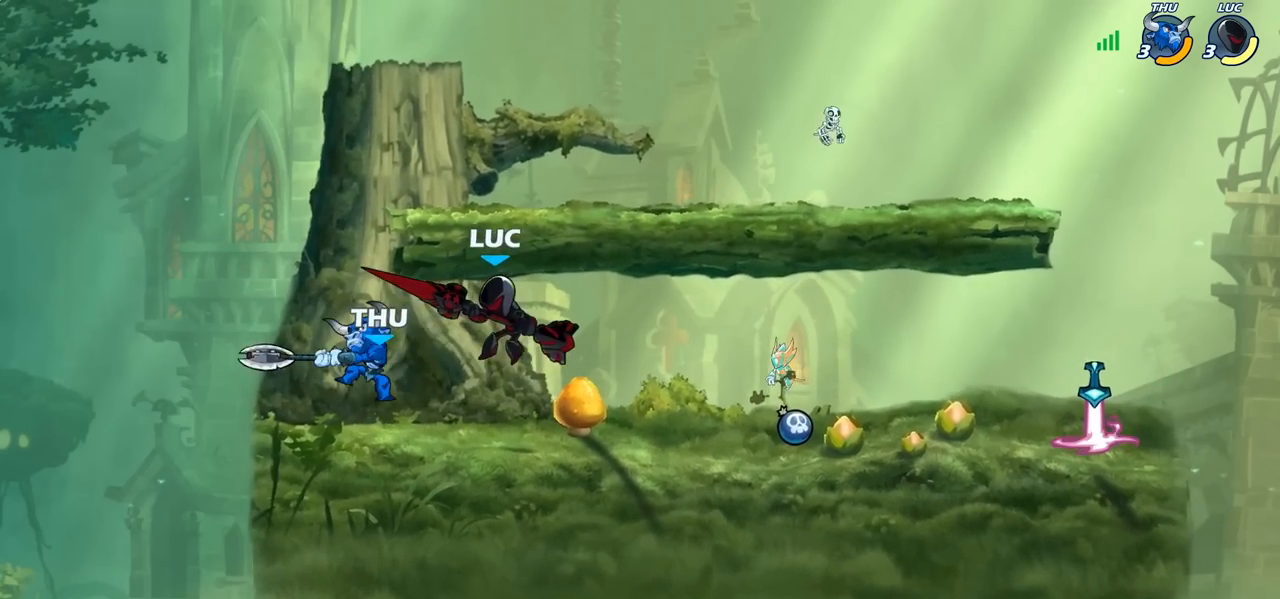
{"buttons": [], "left_stick": "right", "right_stick": "center", "events": [[50, "left_stick", "center"], [367, "left_stick", "right"]]}
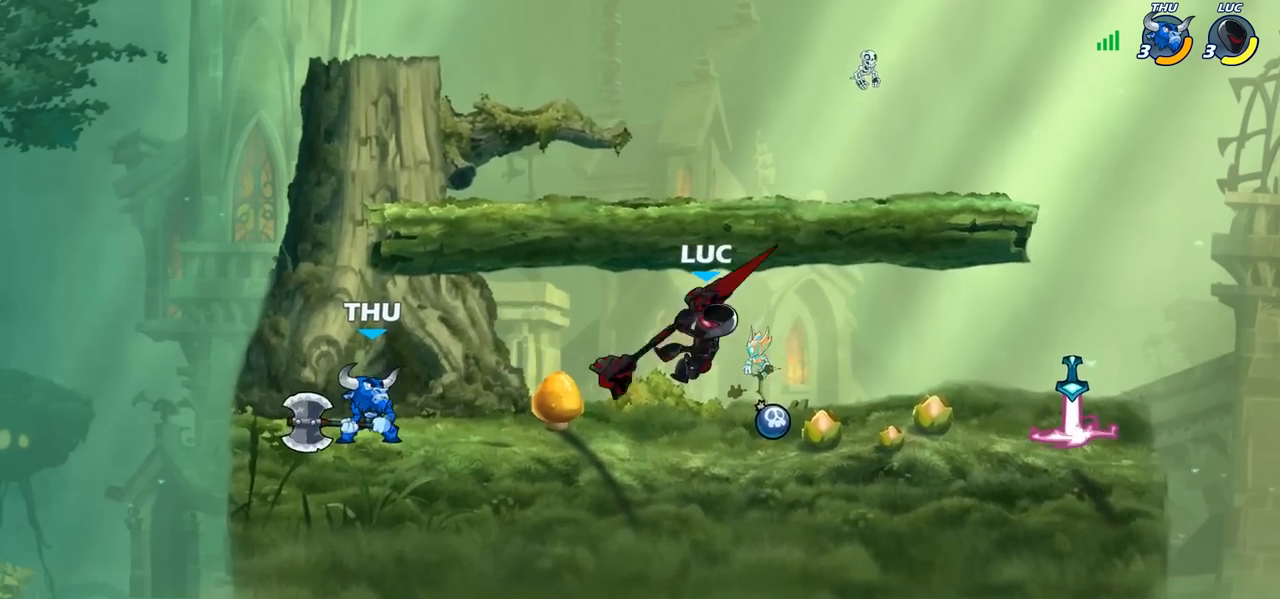
{"buttons": [], "left_stick": "up-left", "right_stick": "center", "events": [[267, "R2", "down"], [433, "R2", "up"], [500, "left_stick", "up-left"]]}
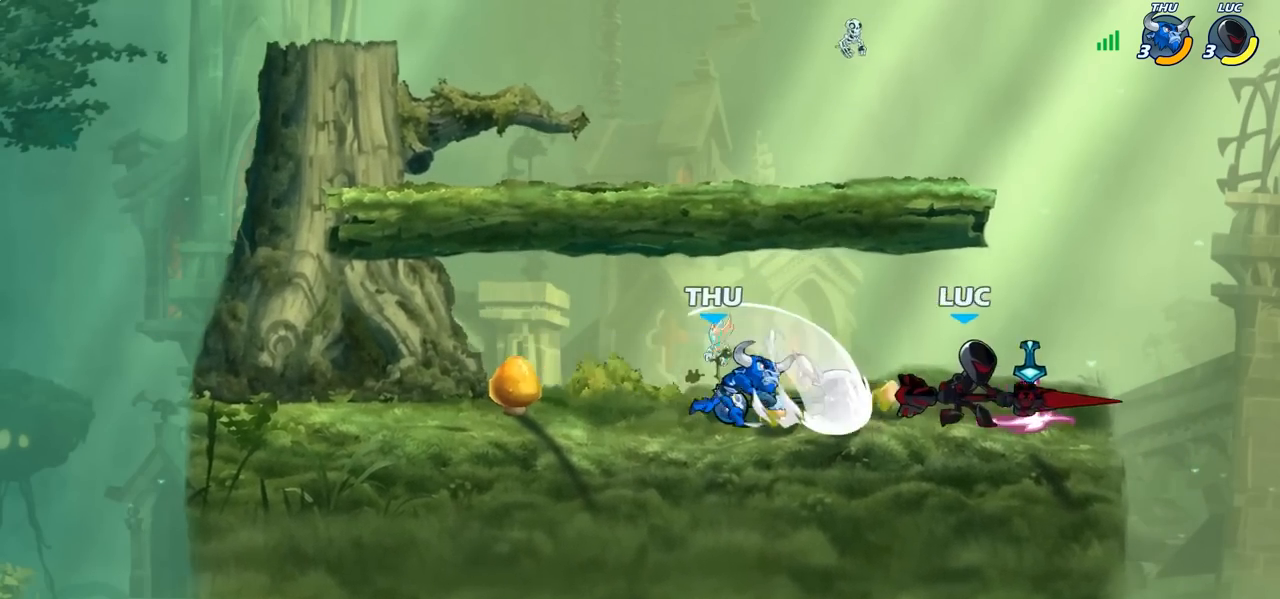
{"buttons": [], "left_stick": "center", "right_stick": "center", "events": [[167, "left_stick", "right"], [250, "left_stick", "left"], [317, "SQUARE", "down"], [400, "SQUARE", "up"], [483, "left_stick", "center"]]}
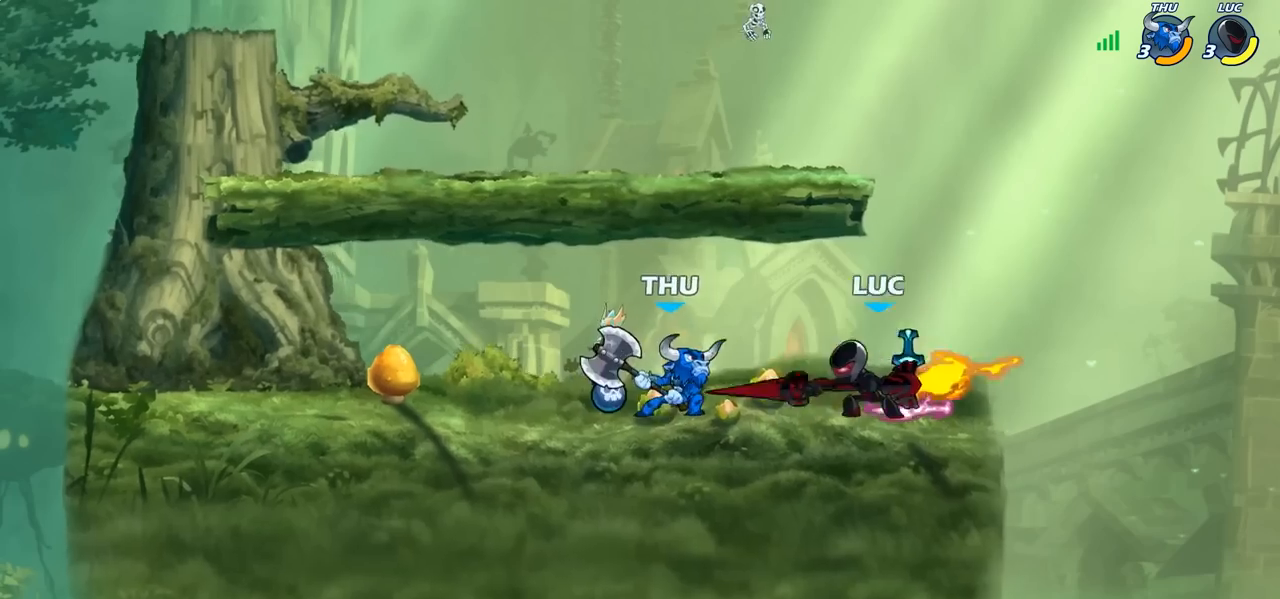
{"buttons": [], "left_stick": "left", "right_stick": "center", "events": [[133, "left_stick", "left"], [167, "CROSS", "down"], [200, "SQUARE", "down"], [250, "CROSS", "up"], [250, "SQUARE", "up"]]}
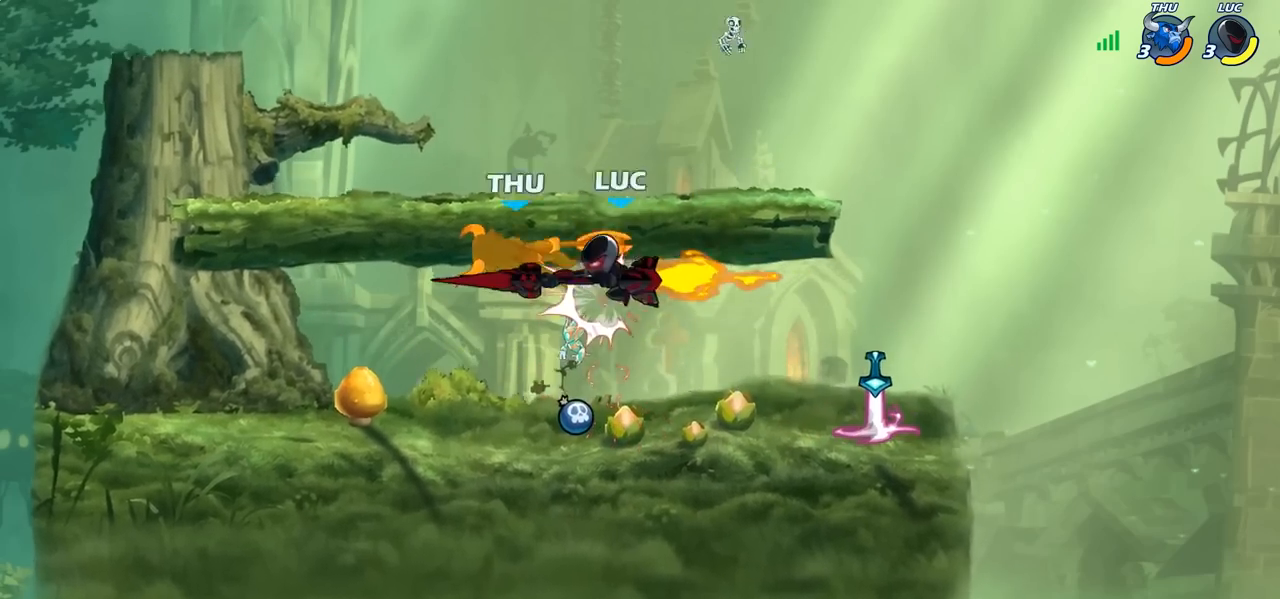
{"buttons": [], "left_stick": "right", "right_stick": "center", "events": [[300, "R2", "down"], [450, "R2", "up"], [467, "left_stick", "right"]]}
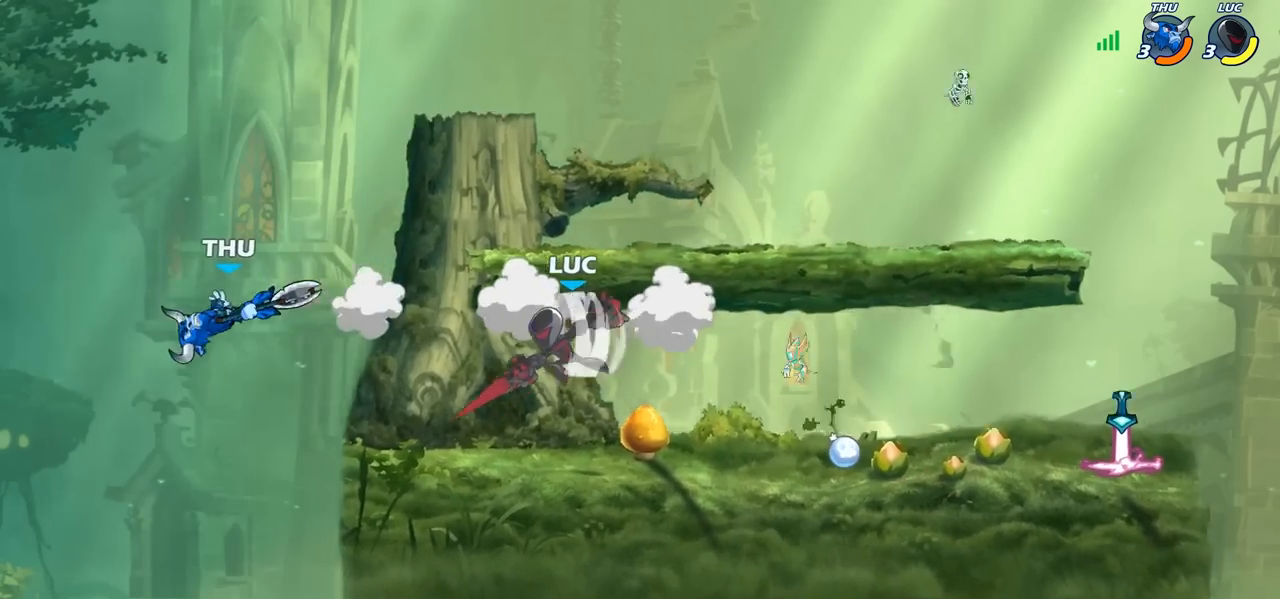
{"buttons": [], "left_stick": "right", "right_stick": "center", "events": []}
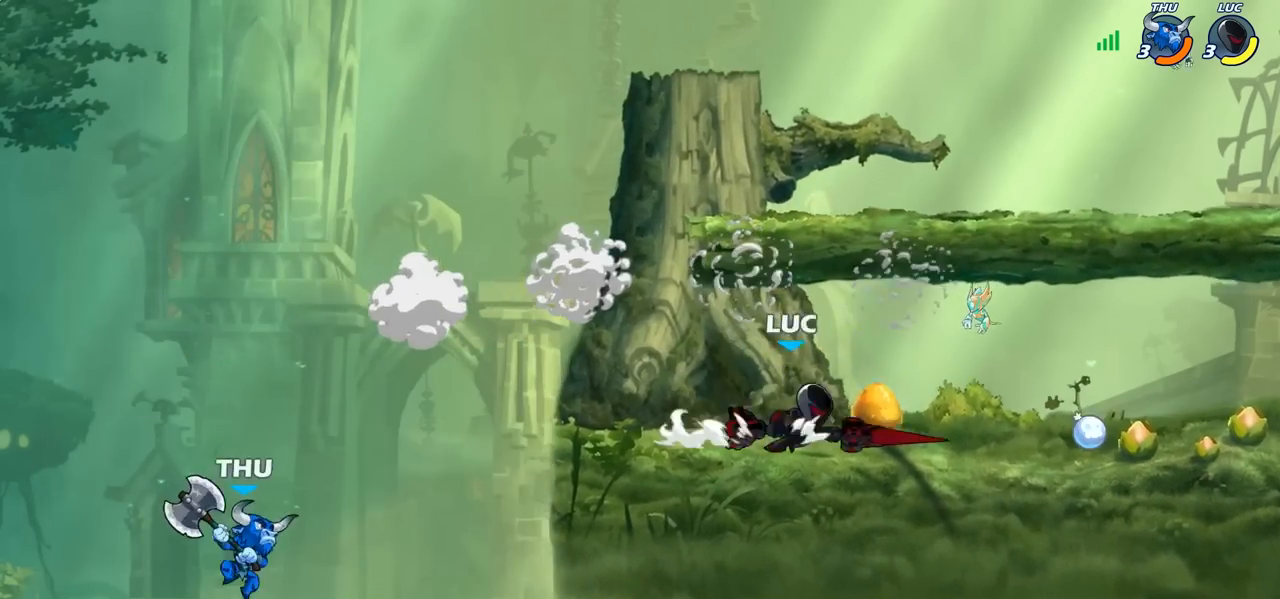
{"buttons": [], "left_stick": "up-left", "right_stick": "center", "events": [[100, "left_stick", "up-left"], [217, "left_stick", "up-right"], [300, "left_stick", "up-left"]]}
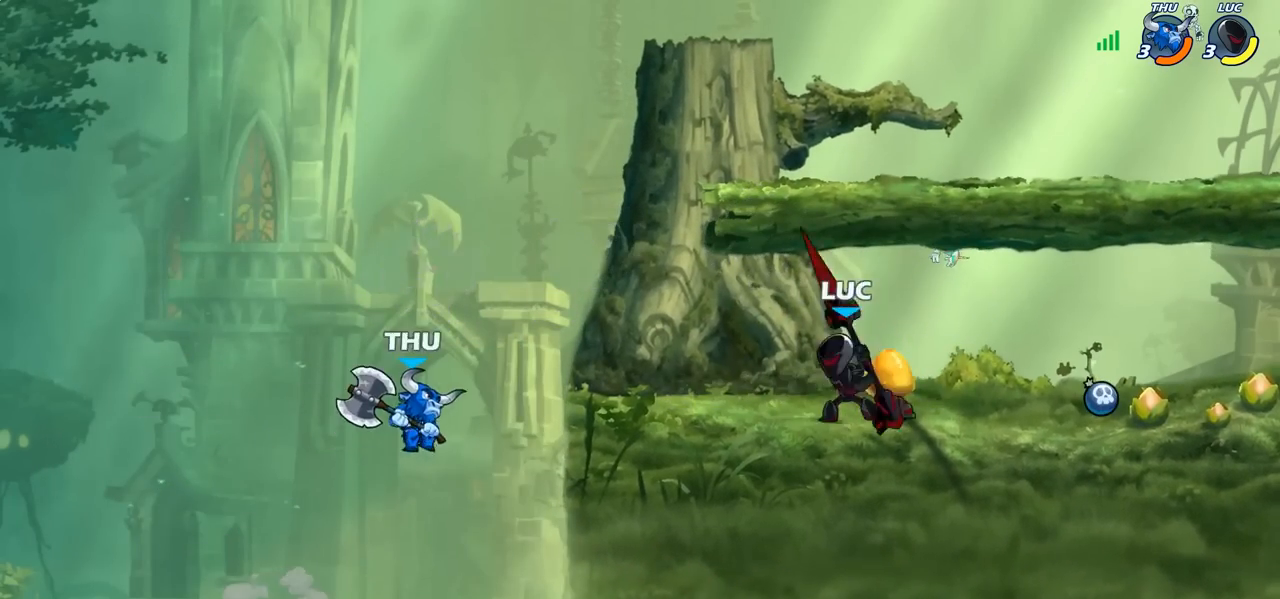
{"buttons": [], "left_stick": "left", "right_stick": "center", "events": [[17, "left_stick", "down-left"], [183, "CIRCLE", "down"], [250, "CIRCLE", "up"], [267, "left_stick", "center"], [433, "left_stick", "left"]]}
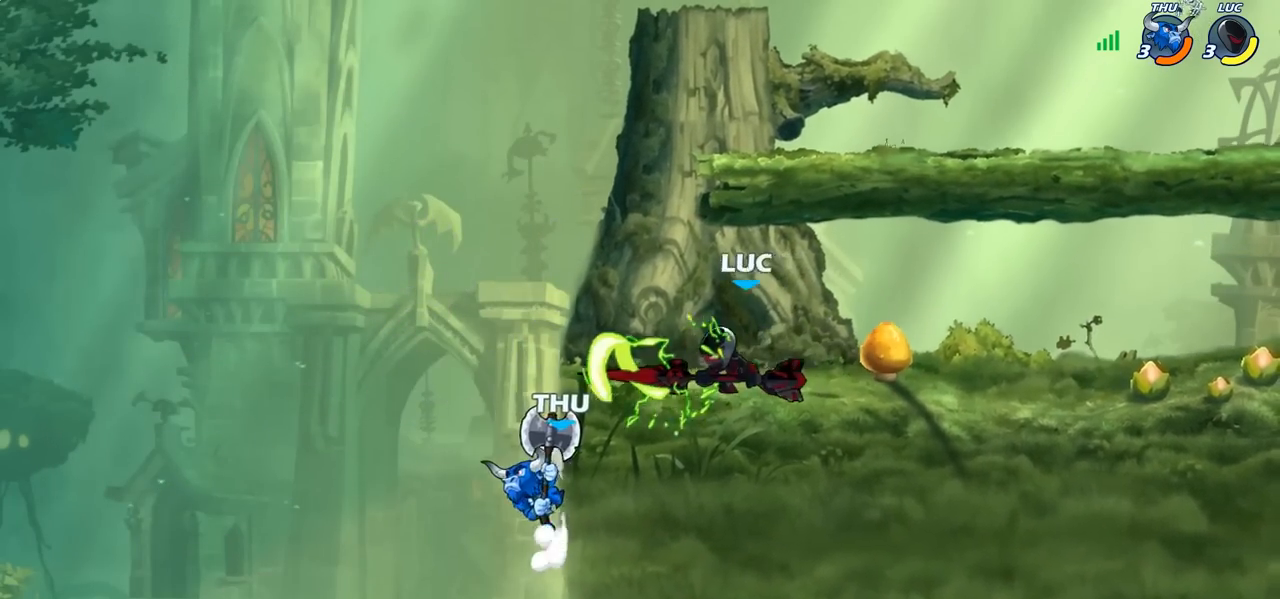
{"buttons": [], "left_stick": "center", "right_stick": "center", "events": [[133, "left_stick", "center"]]}
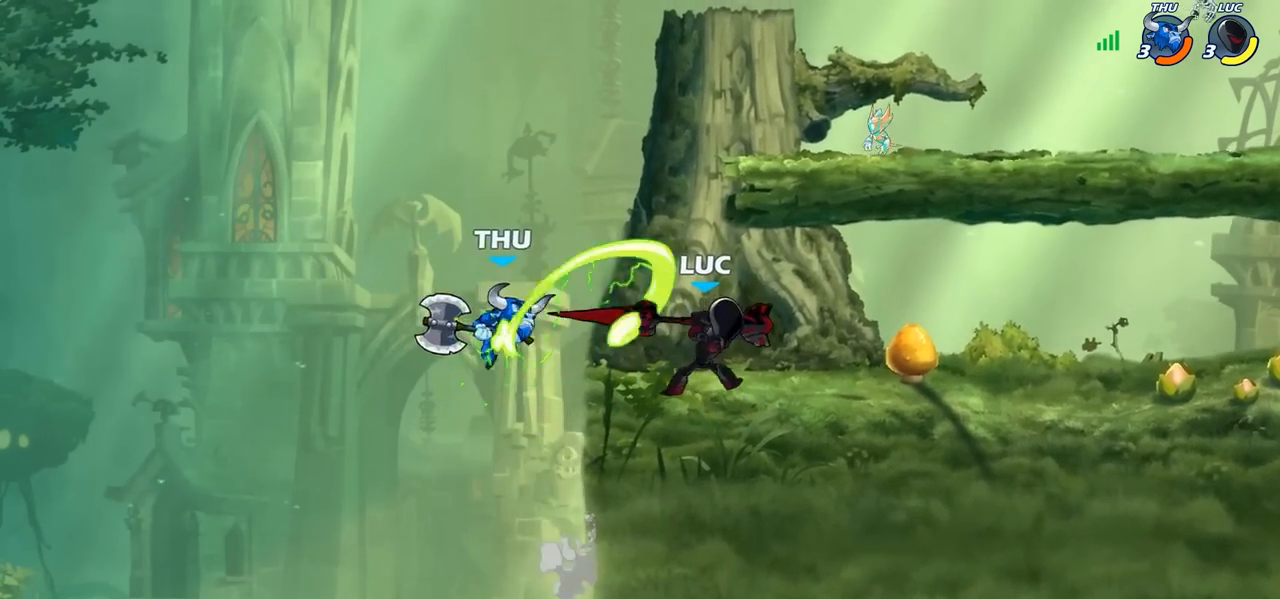
{"buttons": ["R2"], "left_stick": "up-right", "right_stick": "center", "events": [[250, "left_stick", "right"], [433, "R2", "down"], [450, "left_stick", "up-right"]]}
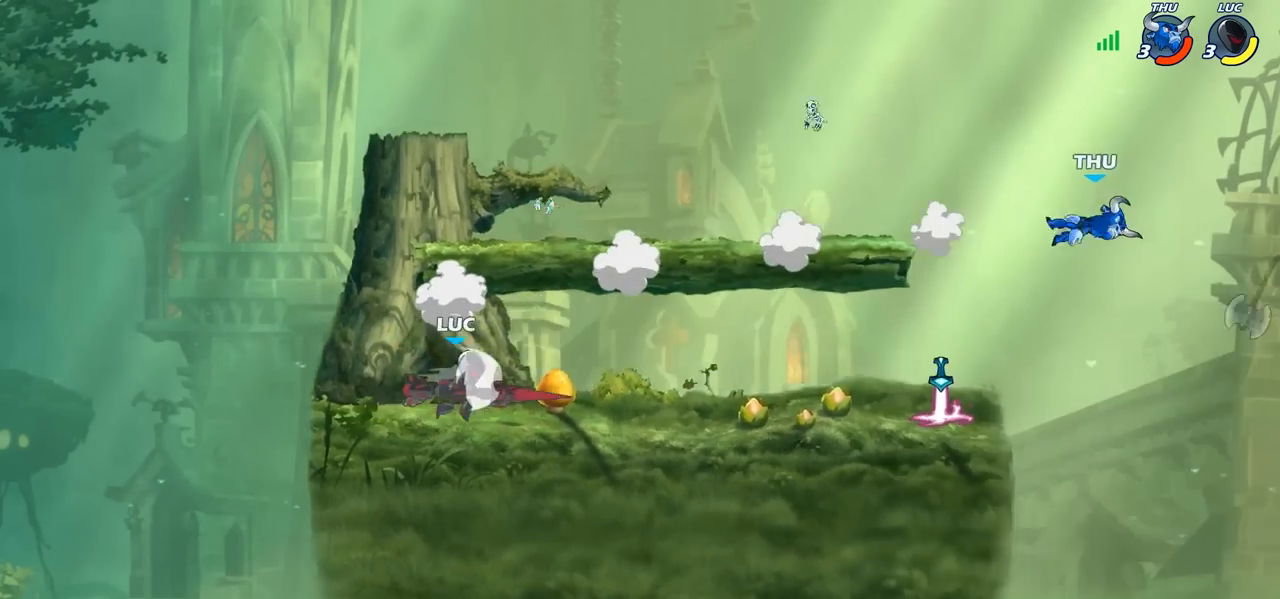
{"buttons": [], "left_stick": "up-right", "right_stick": "center", "events": [[250, "R2", "up"]]}
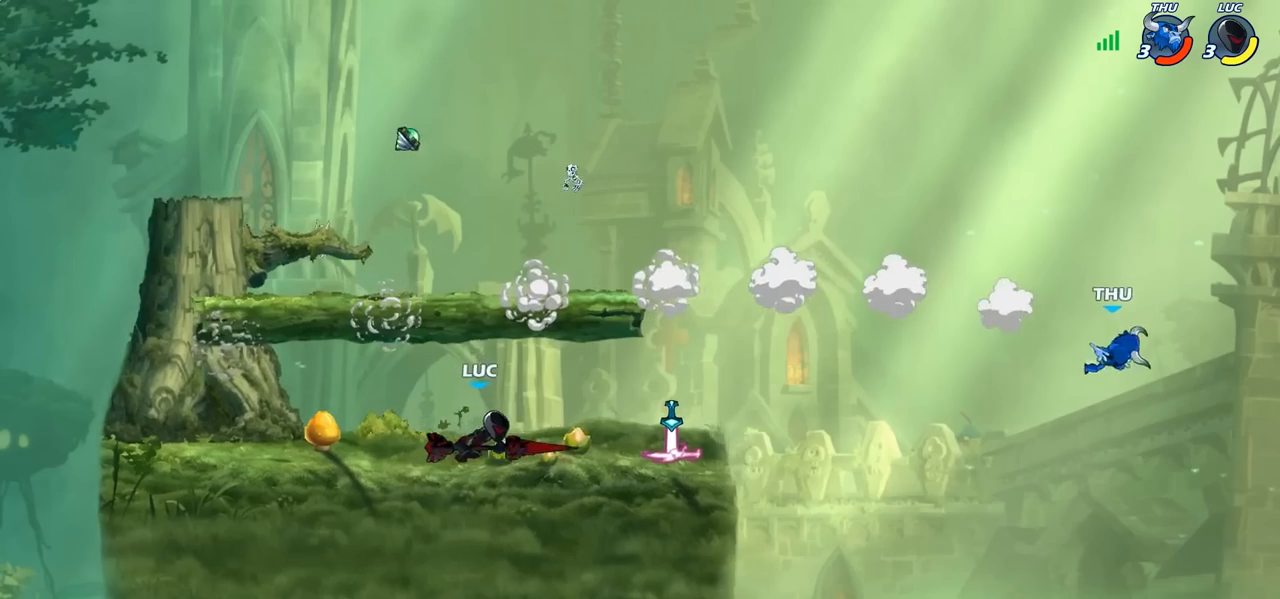
{"buttons": ["CROSS"], "left_stick": "up-right", "right_stick": "center", "events": [[83, "left_stick", "up-left"], [367, "left_stick", "up-right"], [467, "CROSS", "down"]]}
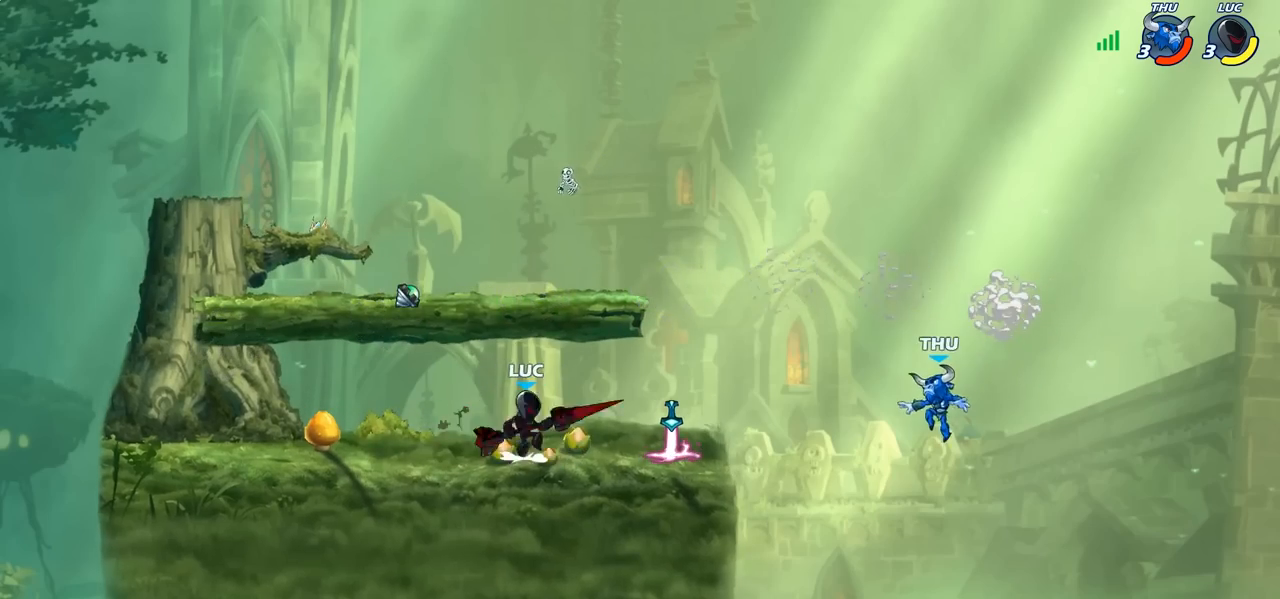
{"buttons": [], "left_stick": "left", "right_stick": "center", "events": [[83, "CROSS", "up"], [350, "left_stick", "down-left"], [500, "left_stick", "left"]]}
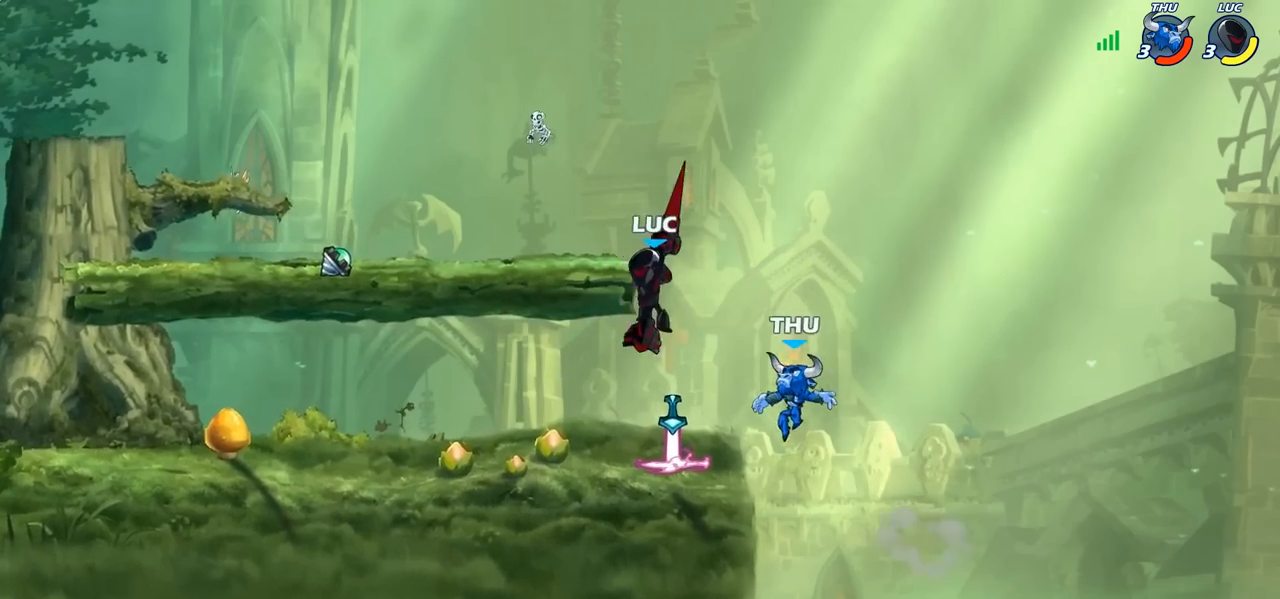
{"buttons": ["CIRCLE"], "left_stick": "down-right", "right_stick": "center", "events": [[467, "left_stick", "down-right"], [500, "CIRCLE", "down"]]}